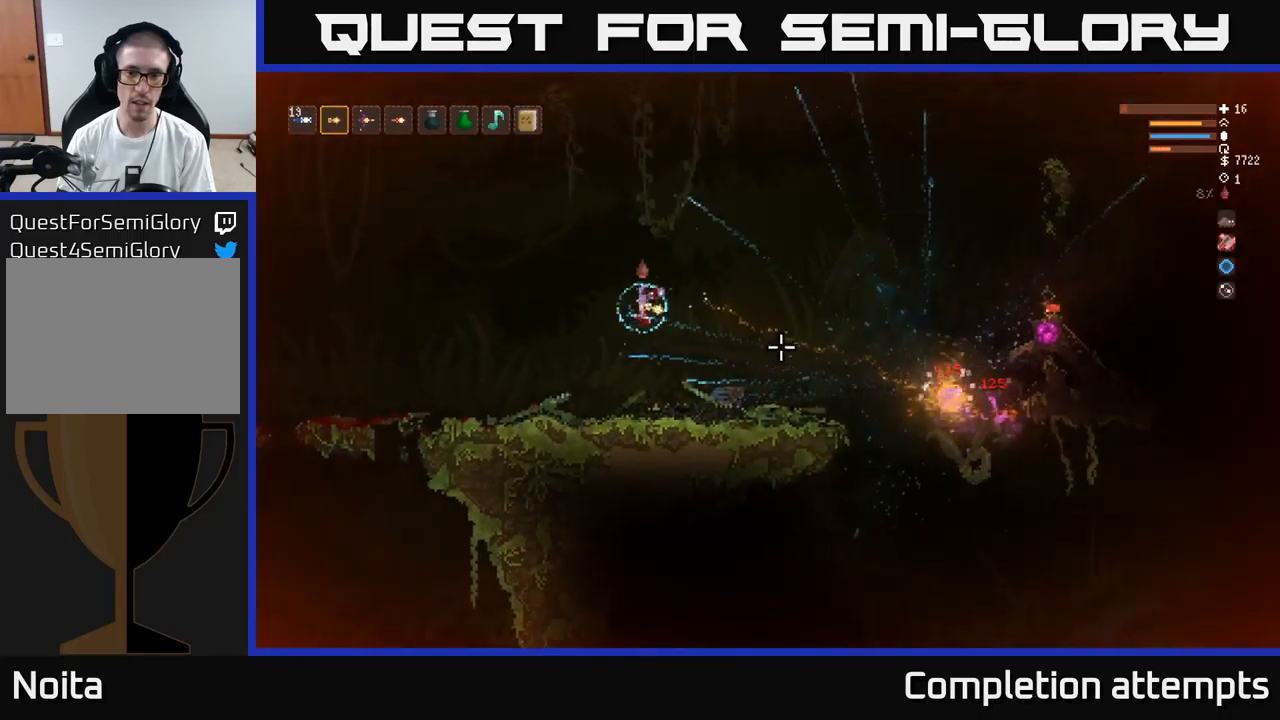
Gameplay with a controller (Xbox layout); each line is a JSON object with the inputs held at the frame after it. "events" lists button and stick changes between this image and that frame as [ms after this image, input, new state], when the widget could be followed in between.
{"buttons": [], "left_stick": "center", "right_stick": "down-right", "events": [[500, "left_stick", "center"]]}
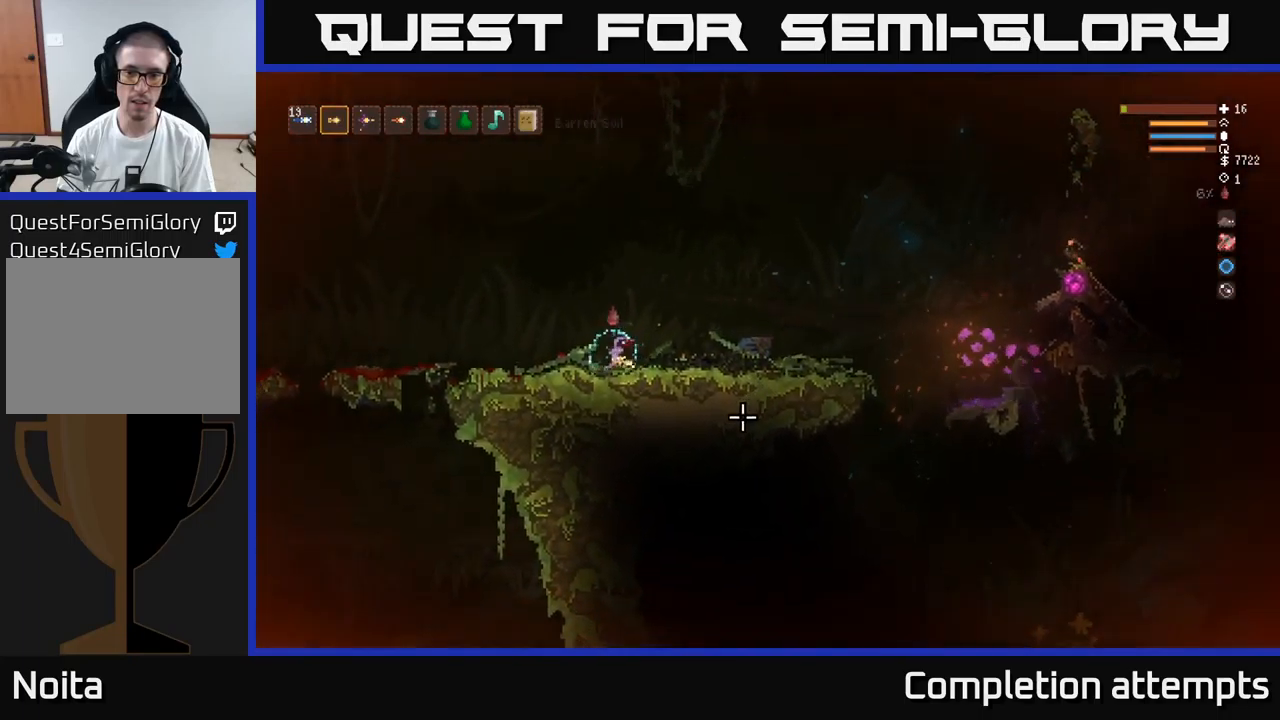
{"buttons": [], "left_stick": "right", "right_stick": "right", "events": [[150, "L2", "down"], [183, "left_stick", "right"], [333, "L2", "up"], [366, "right_stick", "right"]]}
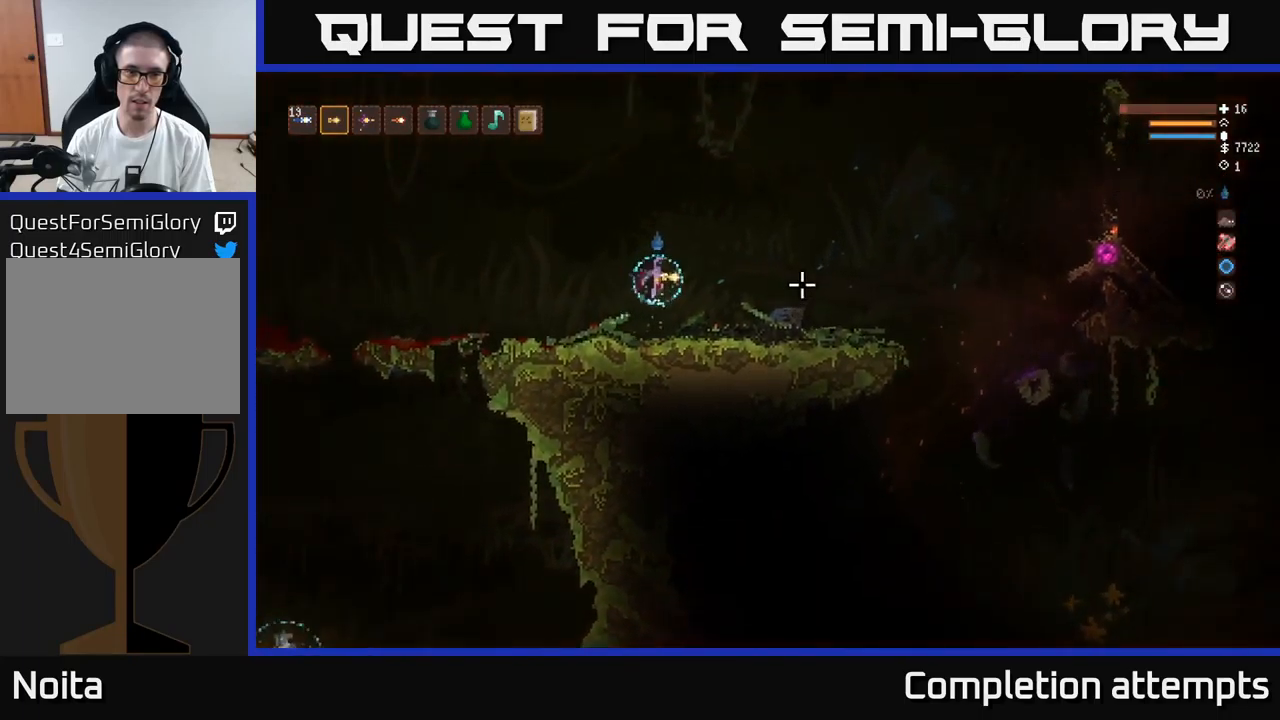
{"buttons": ["L2"], "left_stick": "right", "right_stick": "right", "events": [[233, "R1", "down"], [300, "R1", "up"], [350, "L2", "down"], [416, "R1", "down"], [466, "R1", "up"]]}
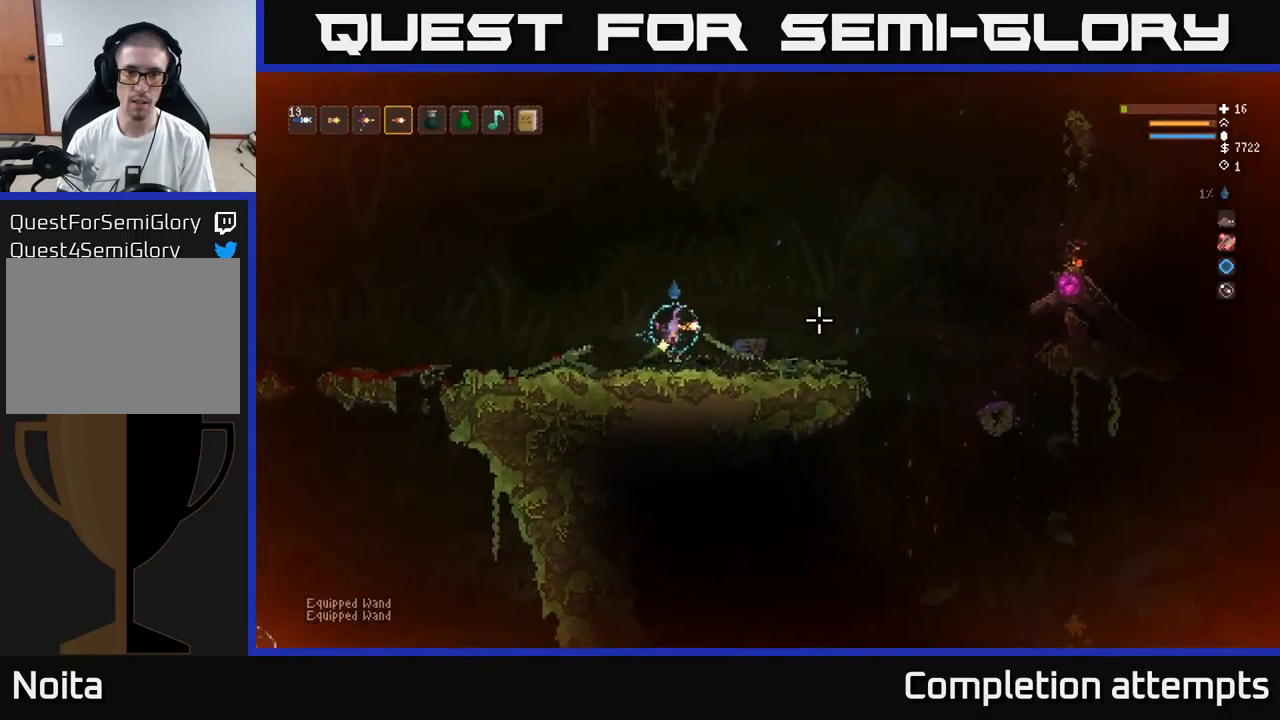
{"buttons": [], "left_stick": "left", "right_stick": "right", "events": [[316, "R2", "down"], [333, "left_stick", "left"], [433, "L2", "up"], [433, "R2", "up"]]}
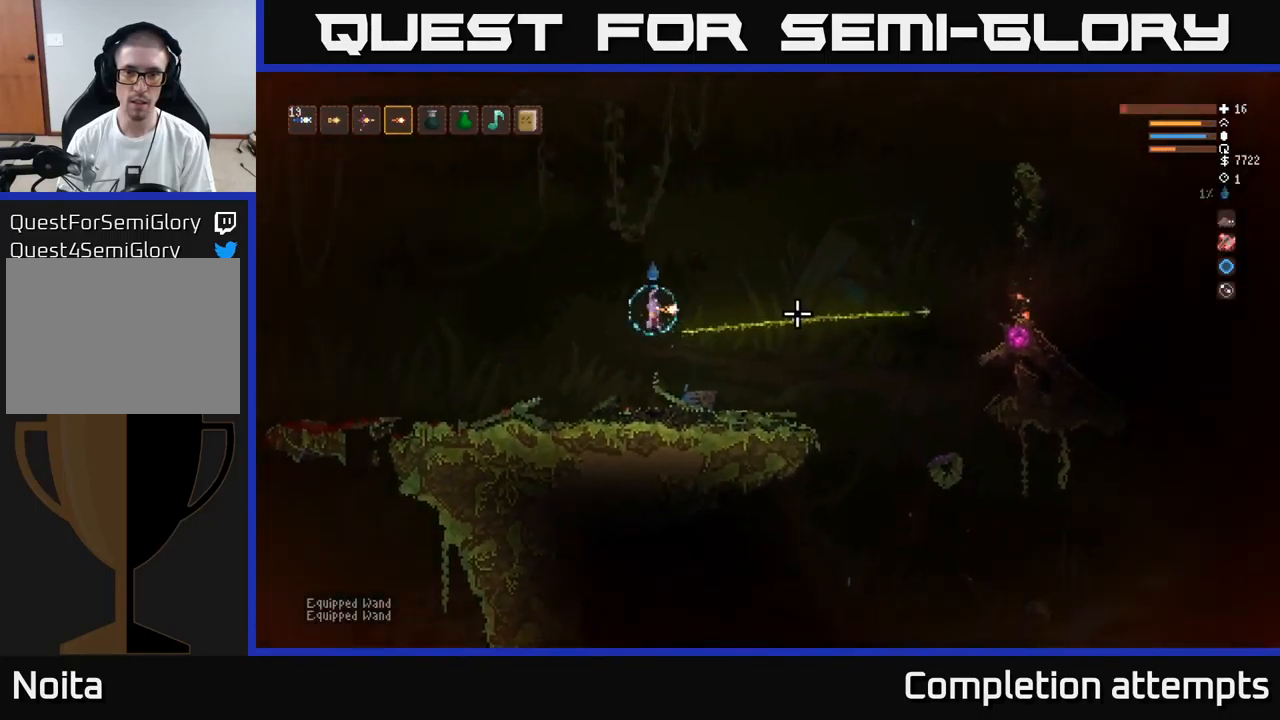
{"buttons": [], "left_stick": "right", "right_stick": "right", "events": [[233, "left_stick", "center"], [316, "L2", "down"], [316, "left_stick", "right"], [483, "L2", "up"]]}
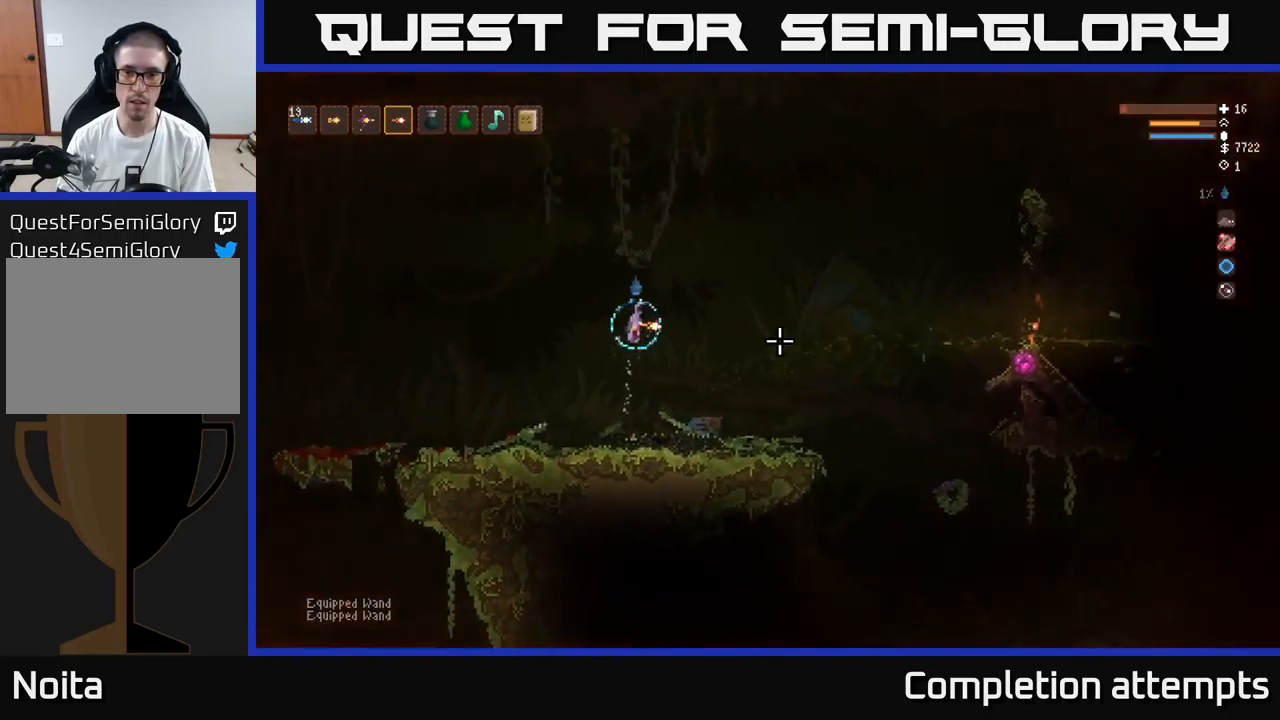
{"buttons": [], "left_stick": "center", "right_stick": "right", "events": [[83, "R2", "down"], [83, "left_stick", "center"], [133, "left_stick", "left"], [200, "R2", "up"], [300, "left_stick", "center"]]}
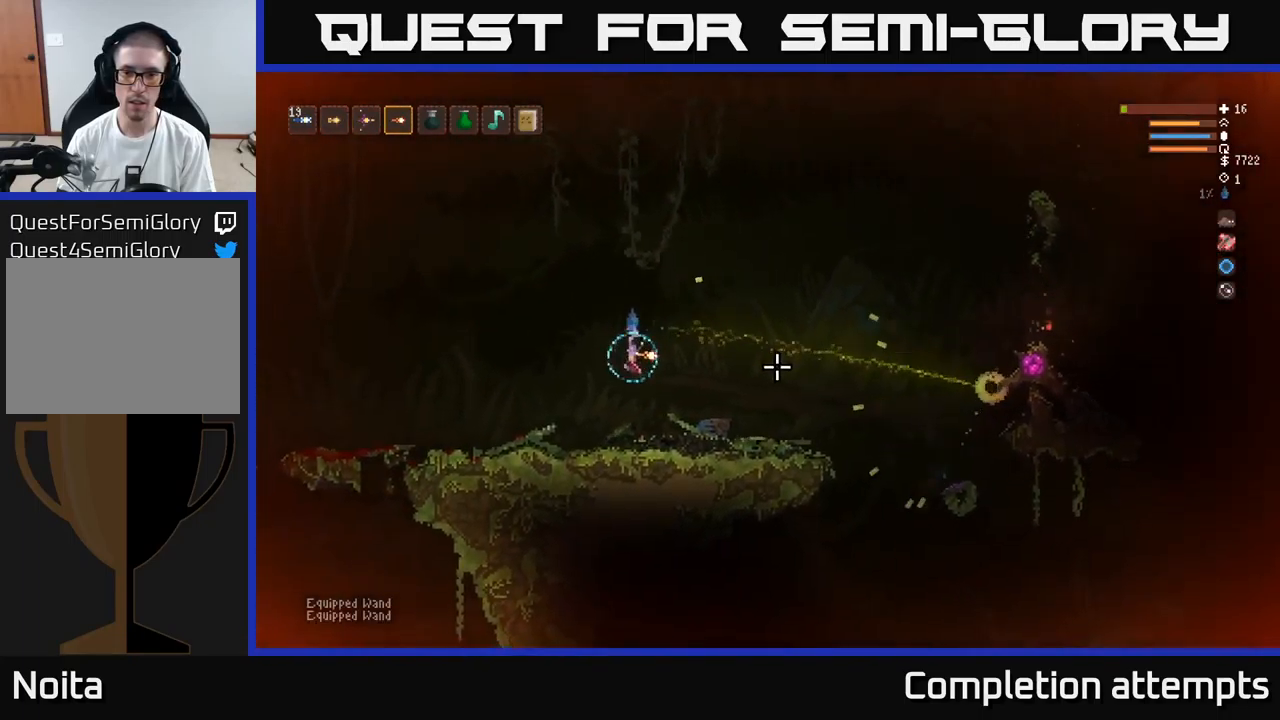
{"buttons": [], "left_stick": "left", "right_stick": "right", "events": [[83, "L2", "down"], [100, "left_stick", "right"], [233, "L2", "up"], [300, "R2", "down"], [383, "left_stick", "center"], [400, "R2", "up"], [450, "left_stick", "left"]]}
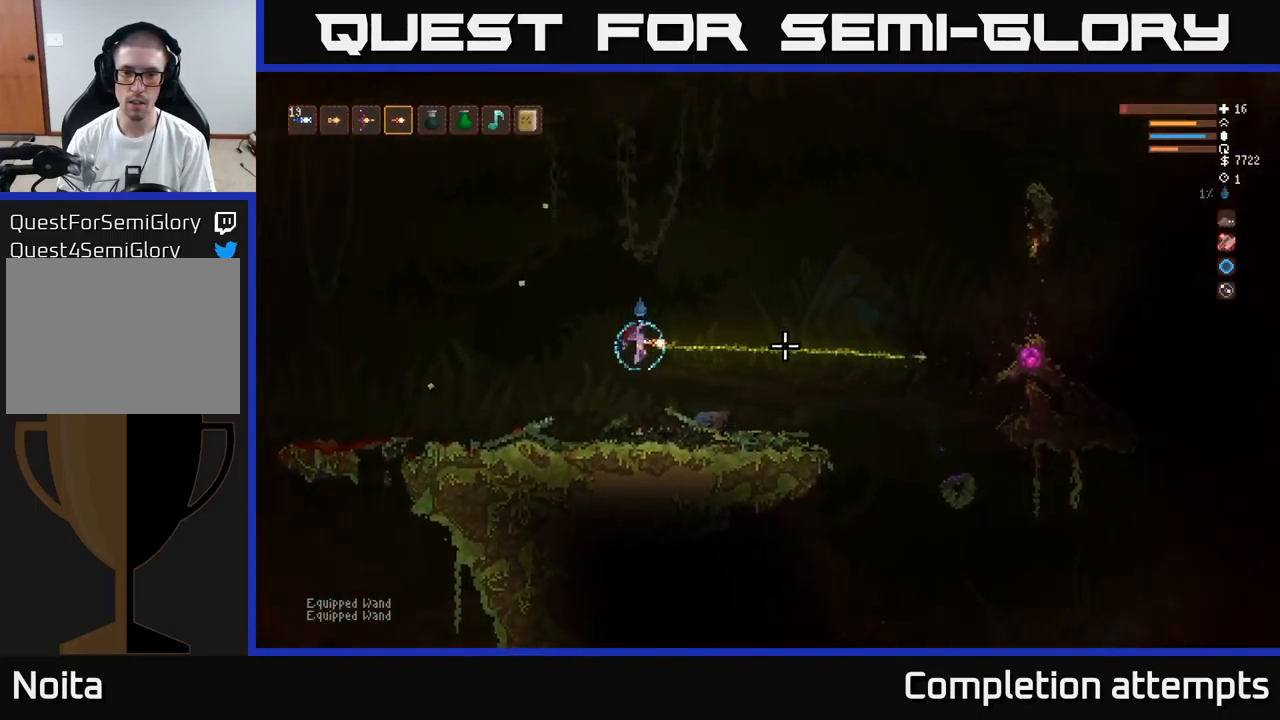
{"buttons": [], "left_stick": "center", "right_stick": "right", "events": [[100, "left_stick", "center"]]}
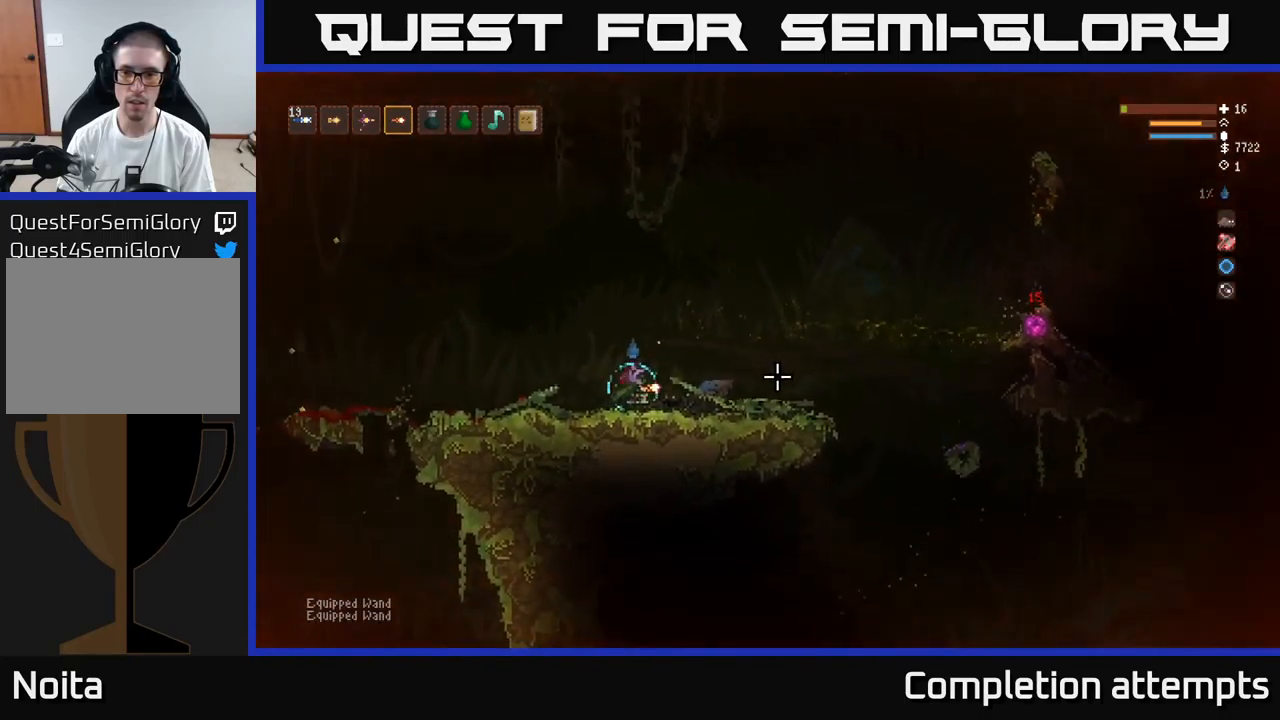
{"buttons": ["L2", "R2"], "left_stick": "right", "right_stick": "right", "events": [[133, "left_stick", "right"], [150, "L2", "down"], [467, "R2", "down"]]}
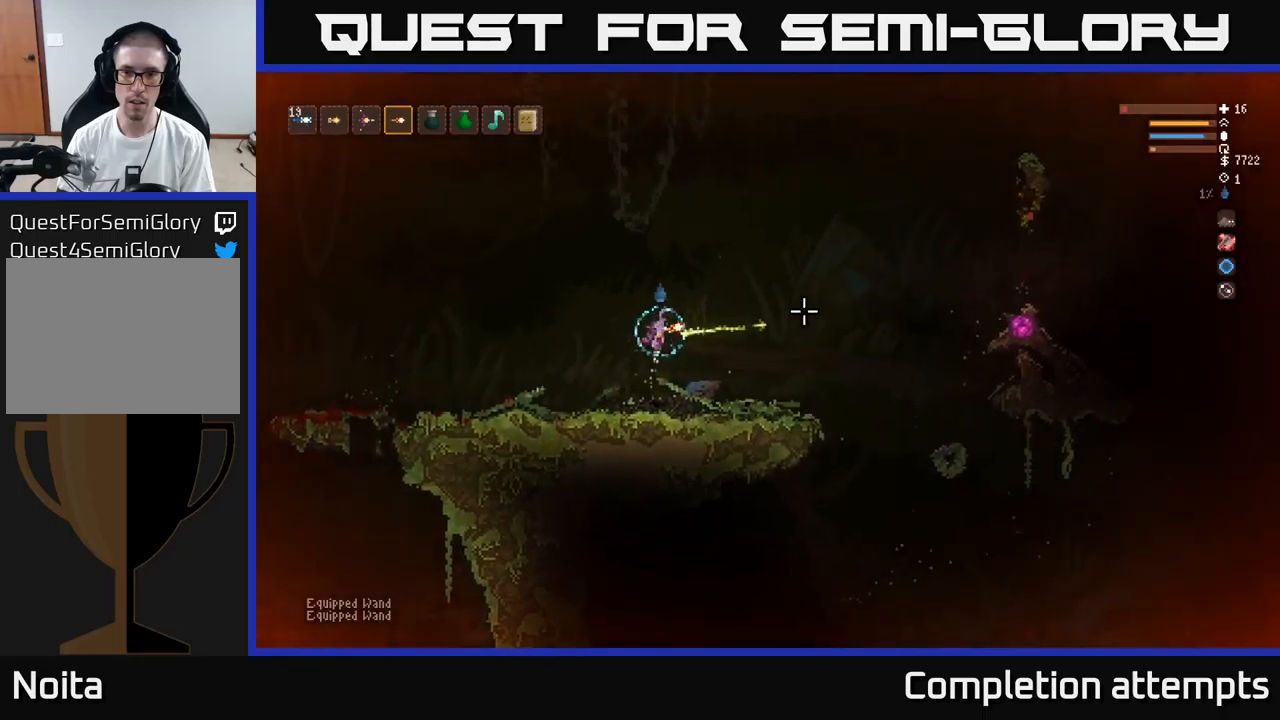
{"buttons": [], "left_stick": "left", "right_stick": "right", "events": [[33, "L2", "up"], [33, "left_stick", "left"], [50, "R2", "up"]]}
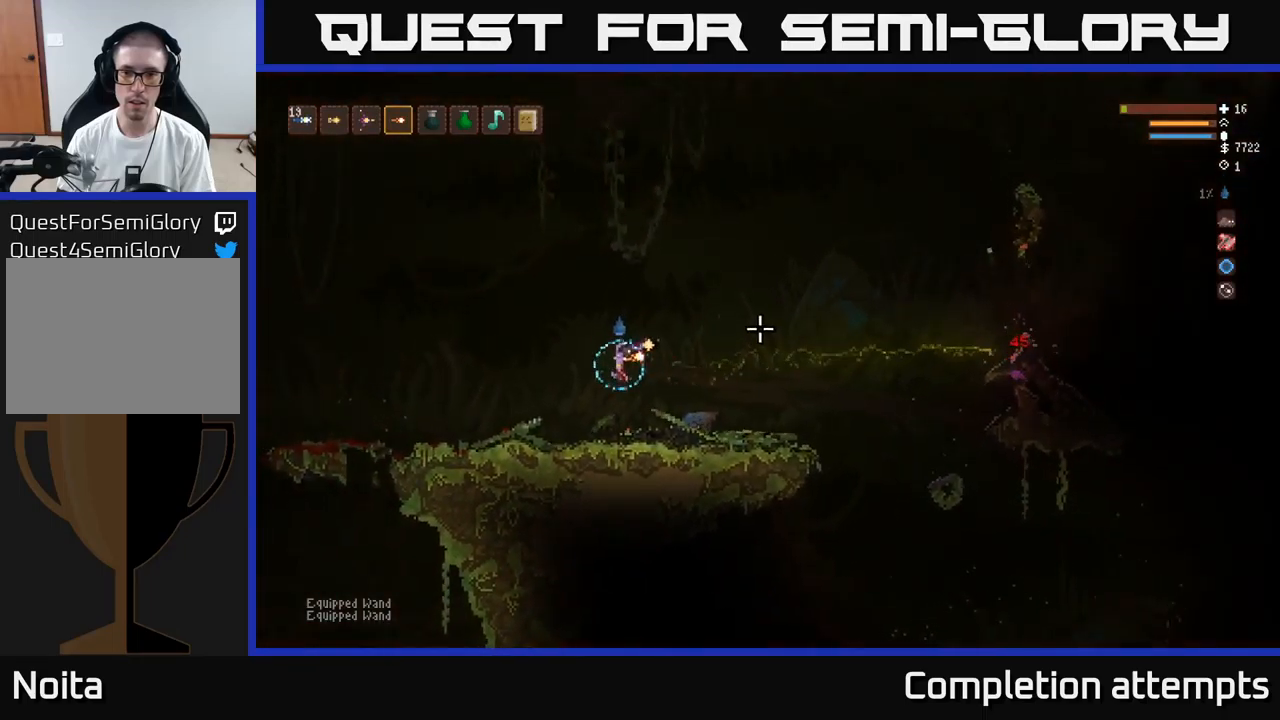
{"buttons": [], "left_stick": "center", "right_stick": "left", "events": [[100, "right_stick", "left"], [167, "left_stick", "center"]]}
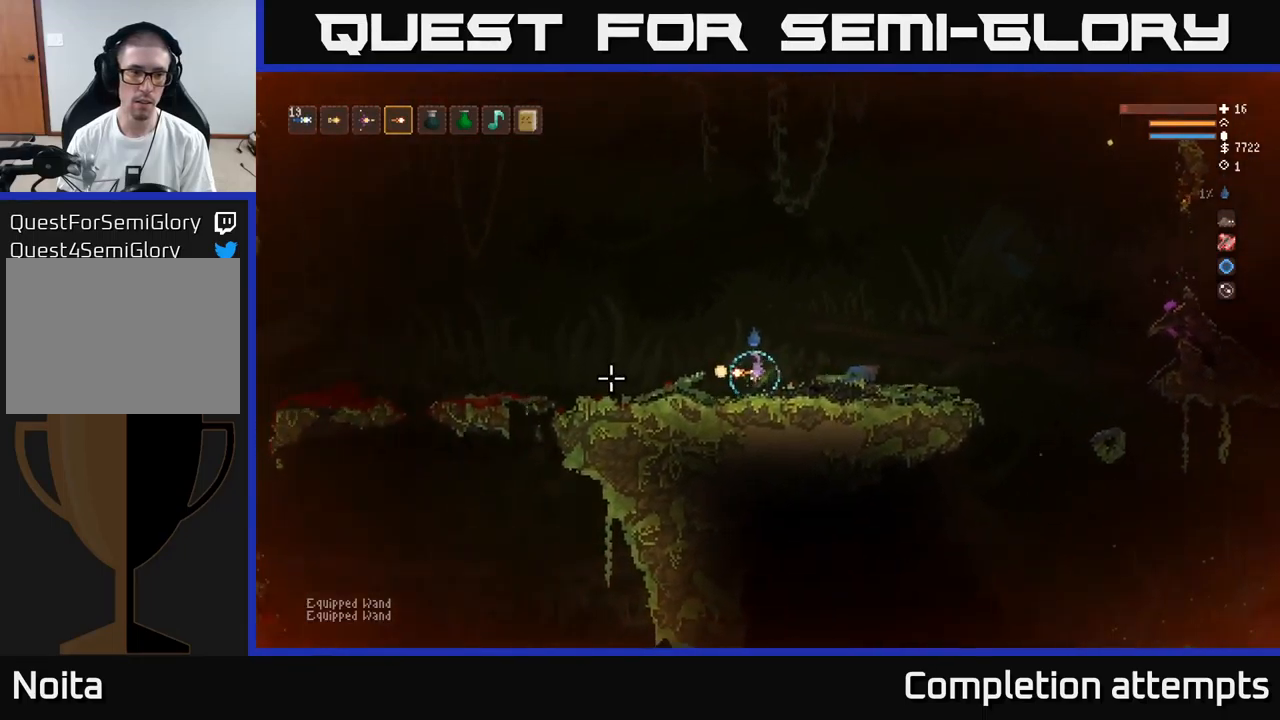
{"buttons": [], "left_stick": "center", "right_stick": "left", "events": [[200, "left_stick", "left"], [400, "L1", "down"], [450, "left_stick", "center"], [467, "L1", "up"]]}
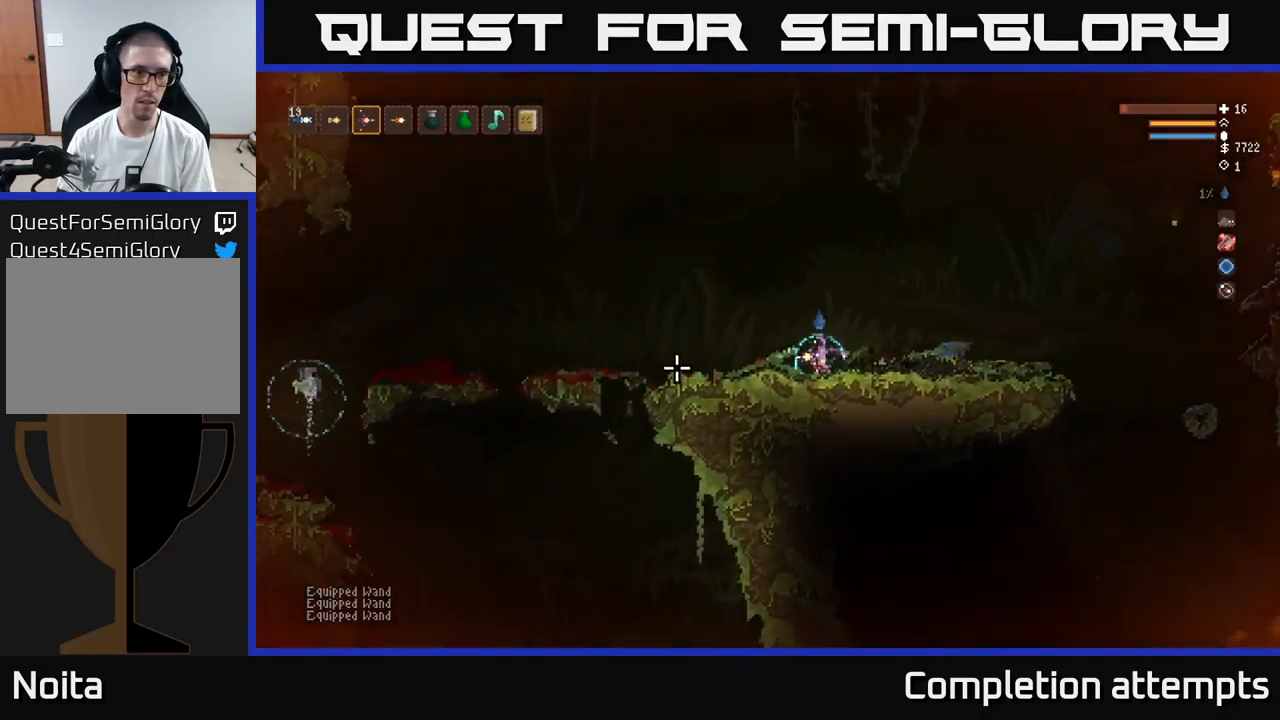
{"buttons": ["L2"], "left_stick": "left", "right_stick": "left", "events": [[217, "L2", "down"], [300, "left_stick", "left"]]}
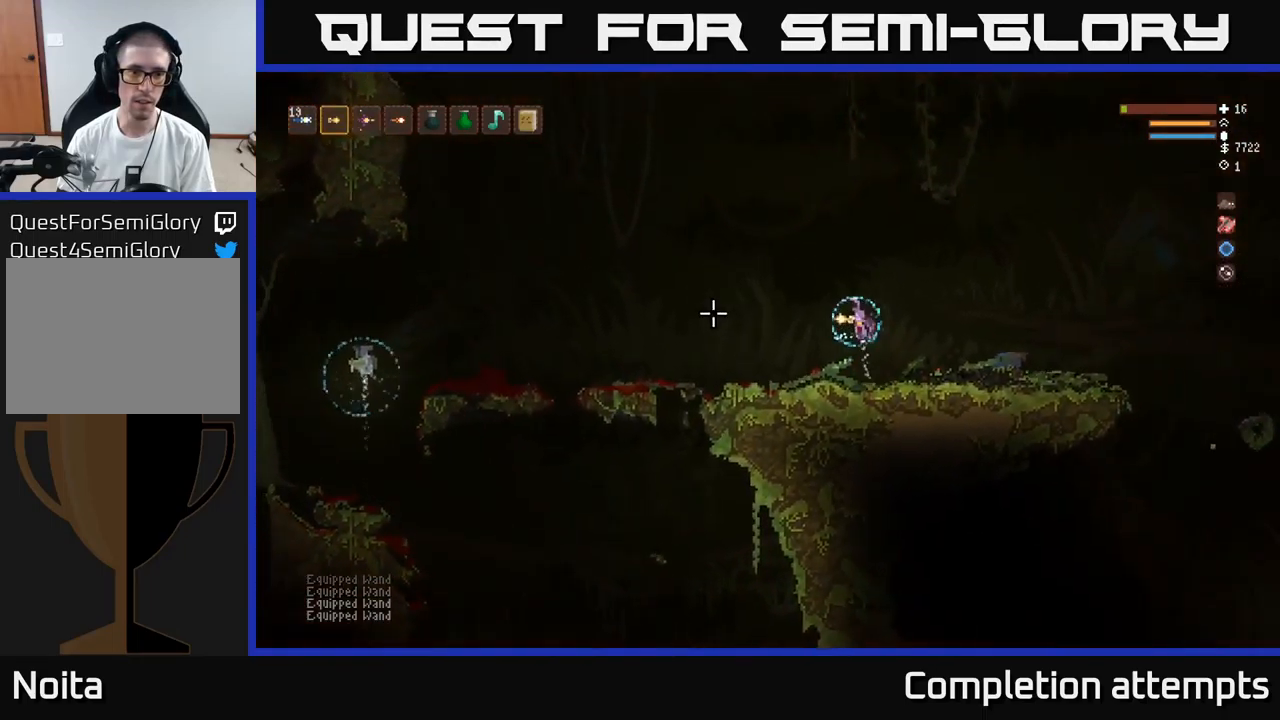
{"buttons": ["L2"], "left_stick": "left", "right_stick": "left", "events": []}
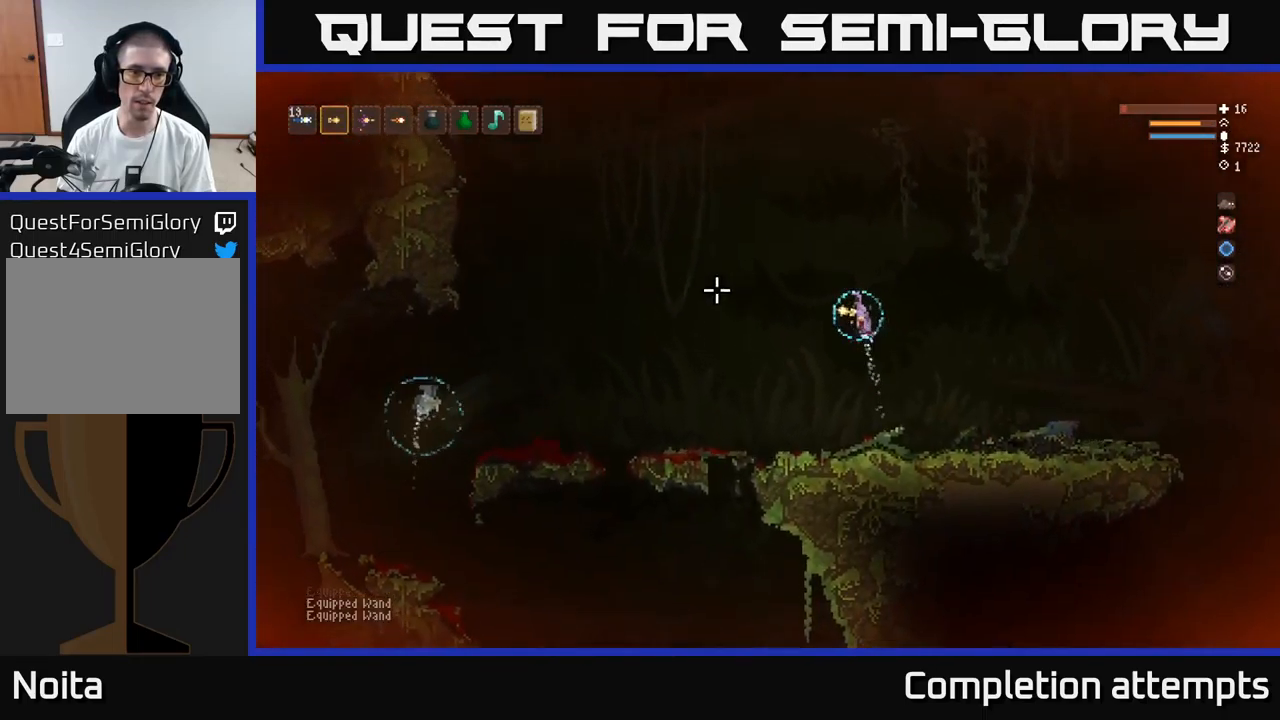
{"buttons": ["L2"], "left_stick": "left", "right_stick": "left", "events": [[150, "L2", "up"], [333, "L2", "down"]]}
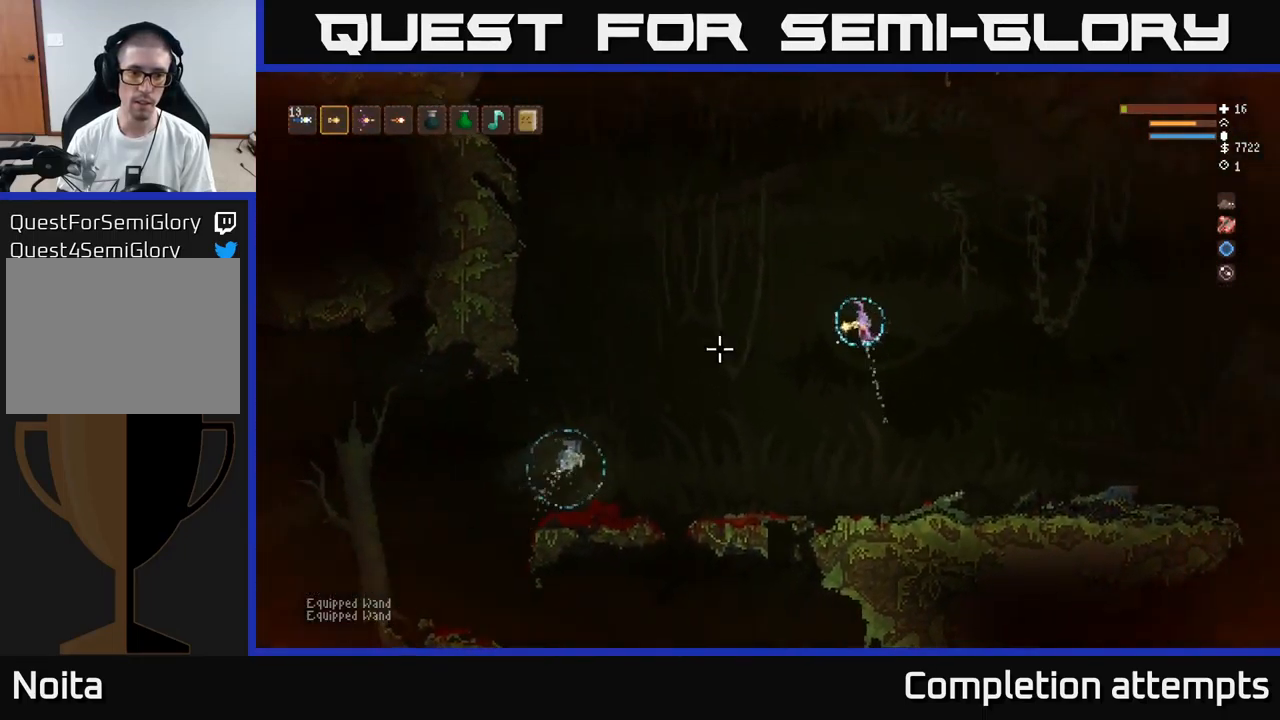
{"buttons": [], "left_stick": "left", "right_stick": "down-left", "events": [[50, "L2", "up"], [117, "right_stick", "down-left"], [350, "R2", "down"], [467, "R2", "up"]]}
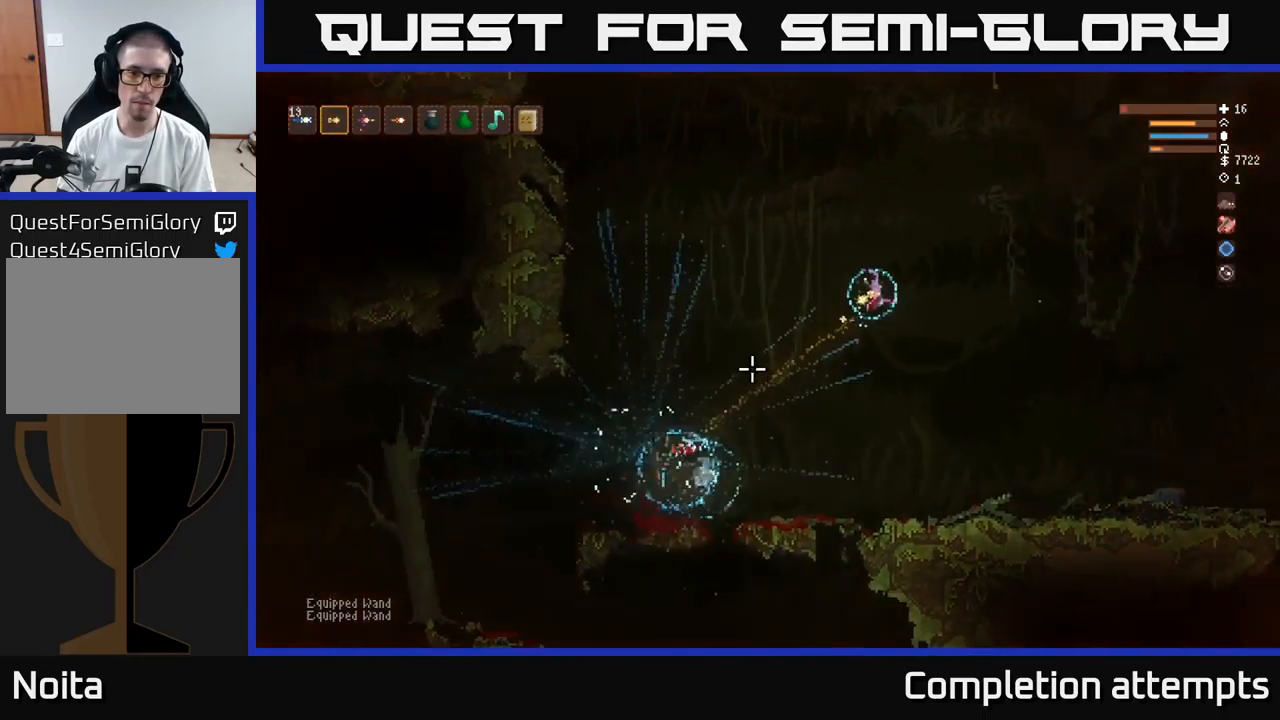
{"buttons": [], "left_stick": "center", "right_stick": "down-left", "events": [[200, "L2", "down"], [250, "left_stick", "up-left"], [350, "left_stick", "center"], [383, "L2", "up"]]}
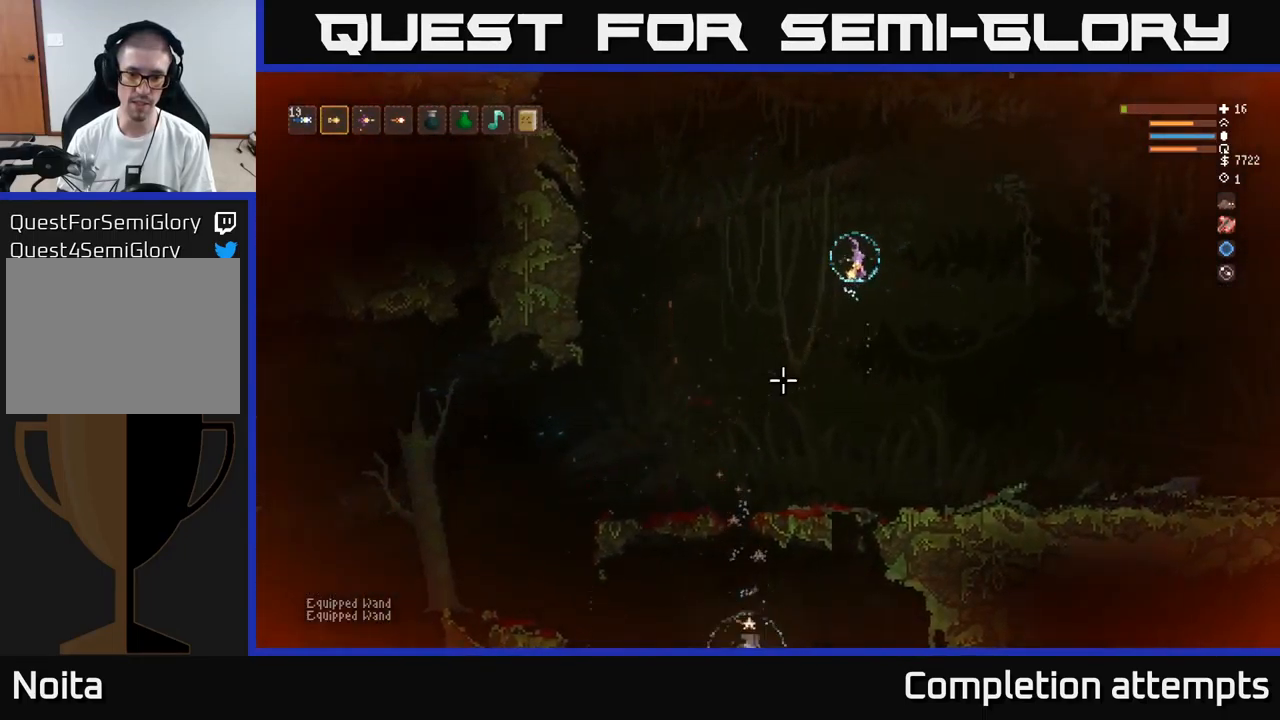
{"buttons": [], "left_stick": "right", "right_stick": "down-left", "events": [[217, "left_stick", "right"]]}
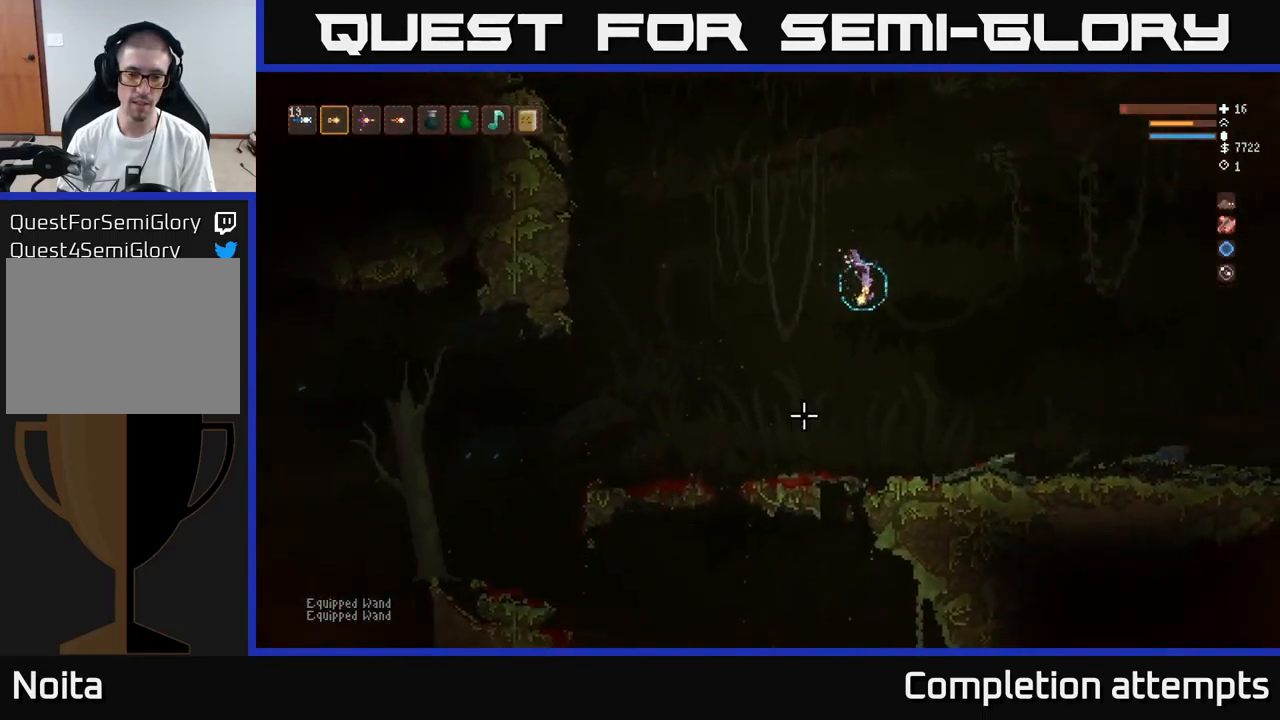
{"buttons": [], "left_stick": "center", "right_stick": "down-left", "events": [[366, "left_stick", "center"]]}
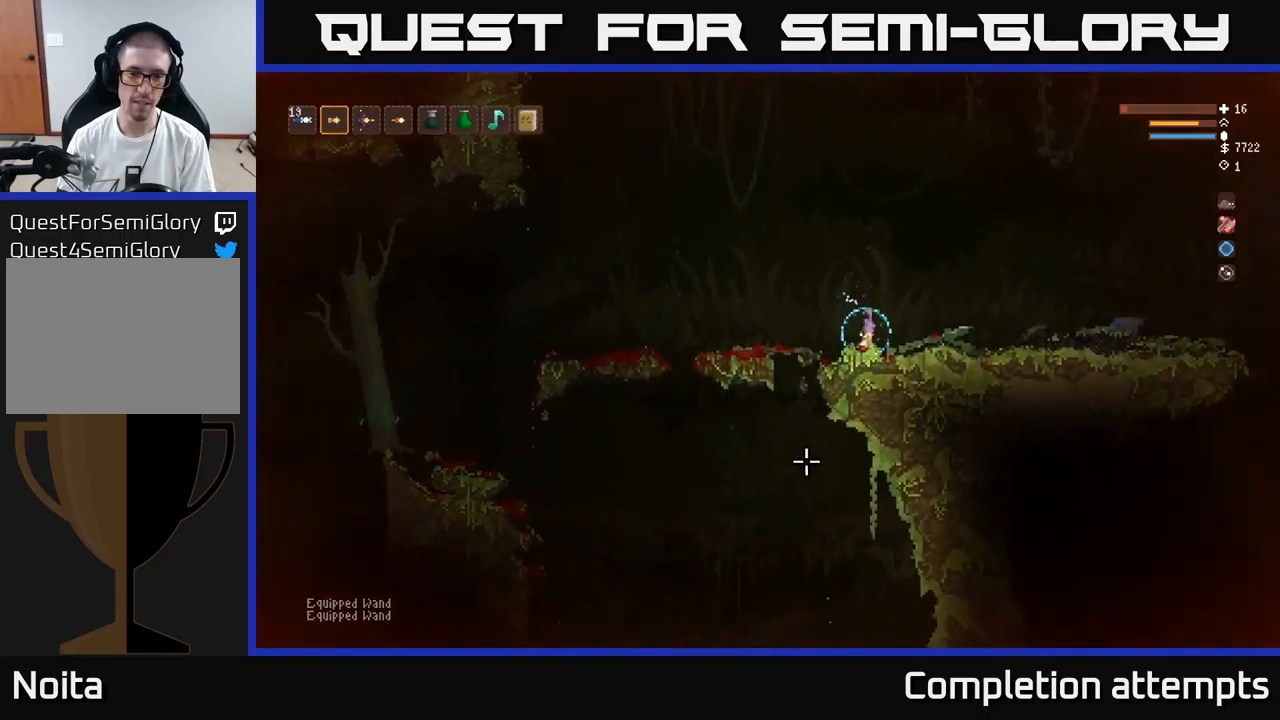
{"buttons": [], "left_stick": "left", "right_stick": "down", "events": [[217, "L2", "down"], [350, "left_stick", "left"], [400, "L2", "up"], [484, "right_stick", "down"]]}
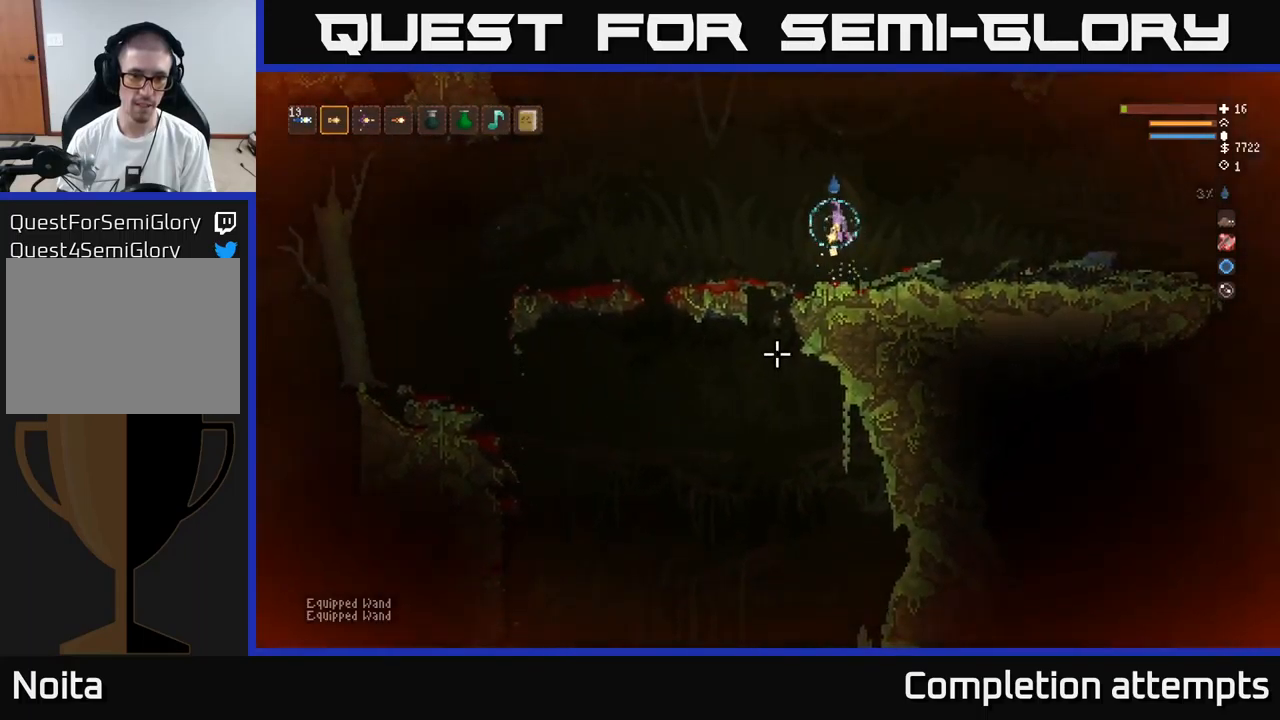
{"buttons": [], "left_stick": "left", "right_stick": "down", "events": [[267, "L2", "down"], [367, "L2", "up"]]}
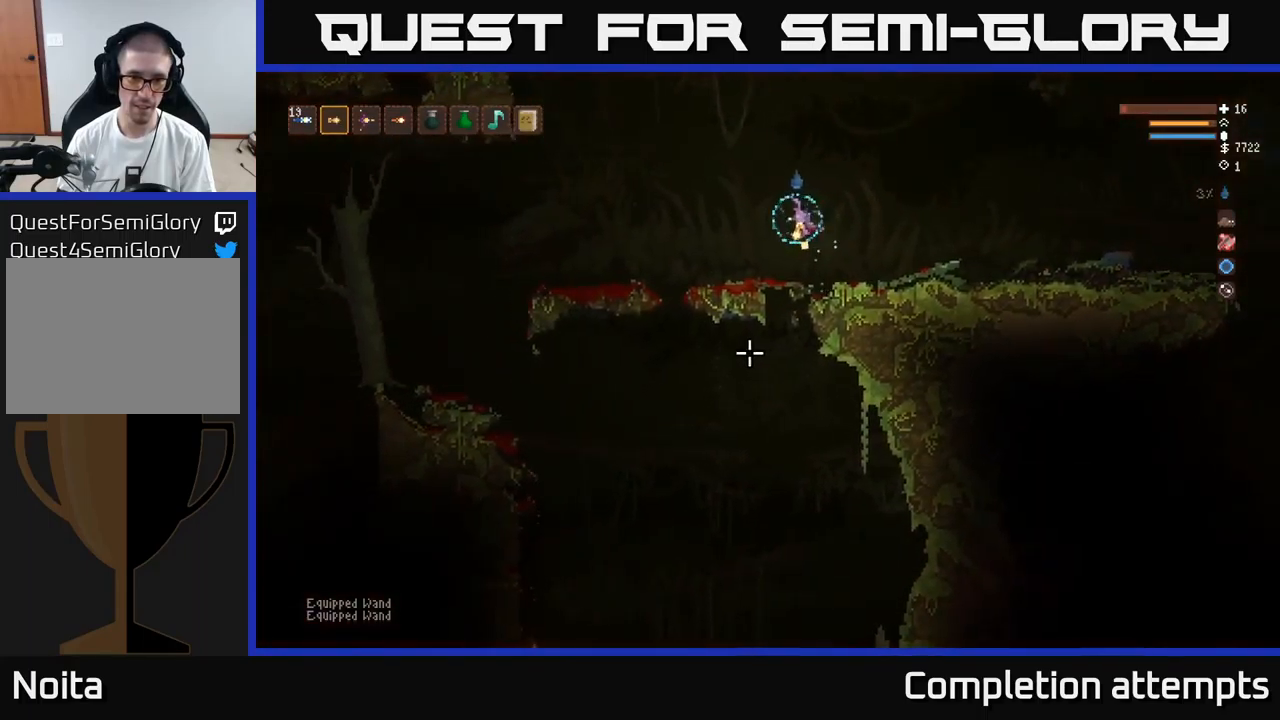
{"buttons": [], "left_stick": "center", "right_stick": "down", "events": [[384, "left_stick", "center"]]}
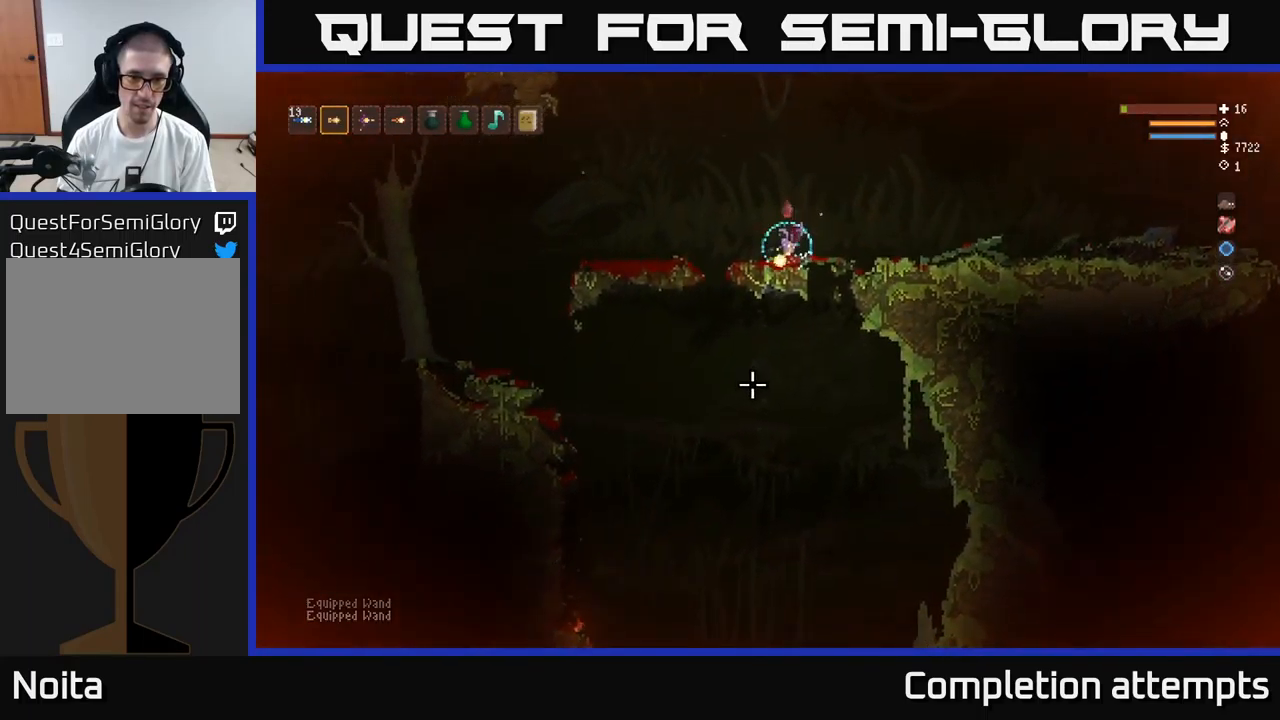
{"buttons": [], "left_stick": "center", "right_stick": "down", "events": []}
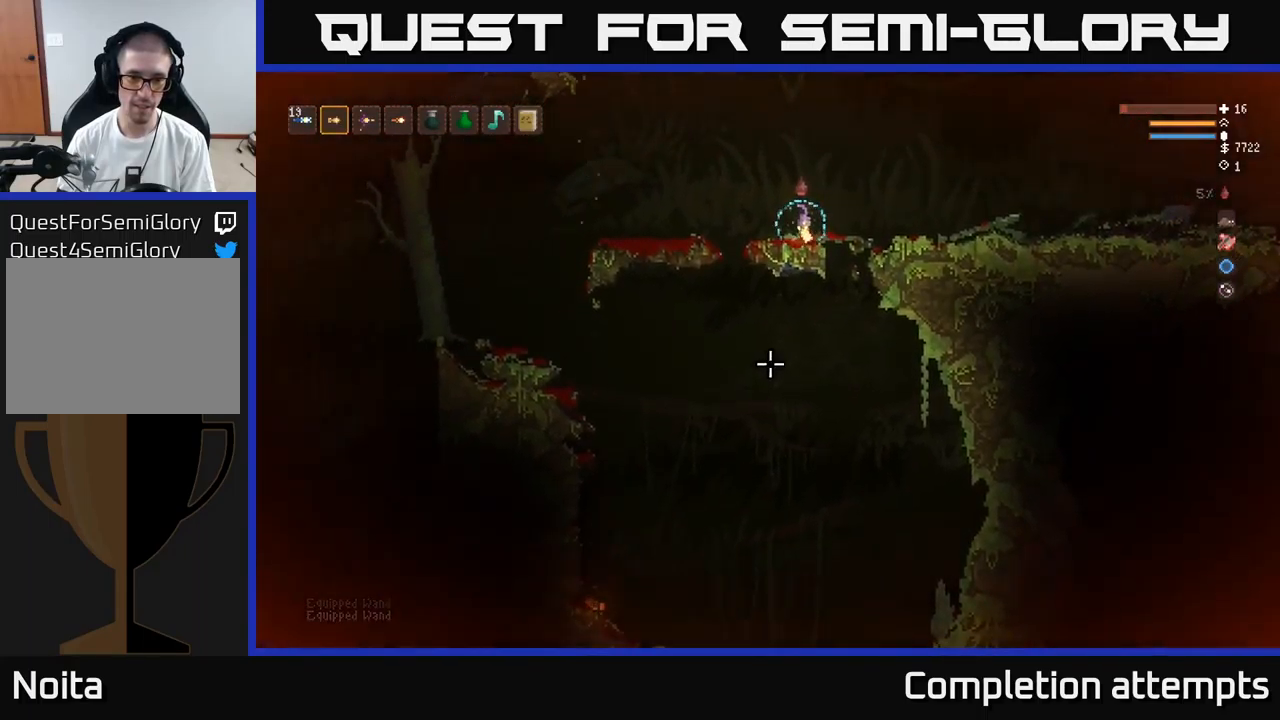
{"buttons": [], "left_stick": "center", "right_stick": "down", "events": []}
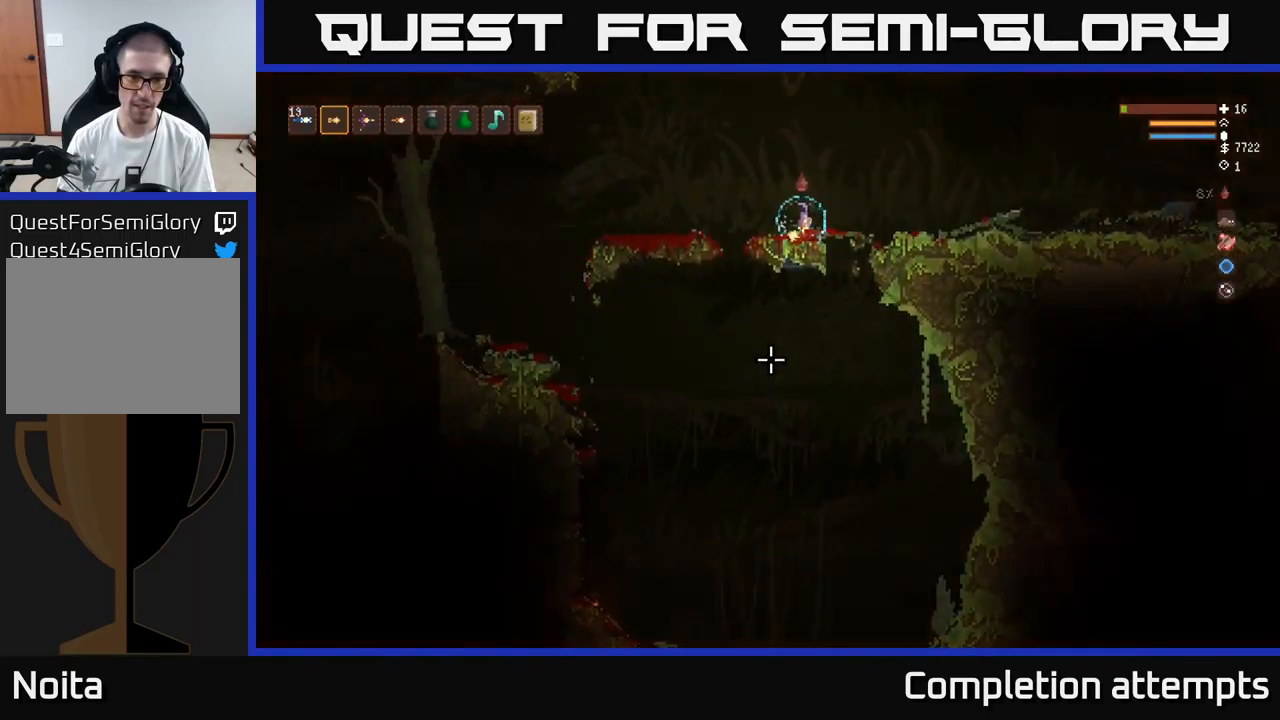
{"buttons": [], "left_stick": "center", "right_stick": "down", "events": []}
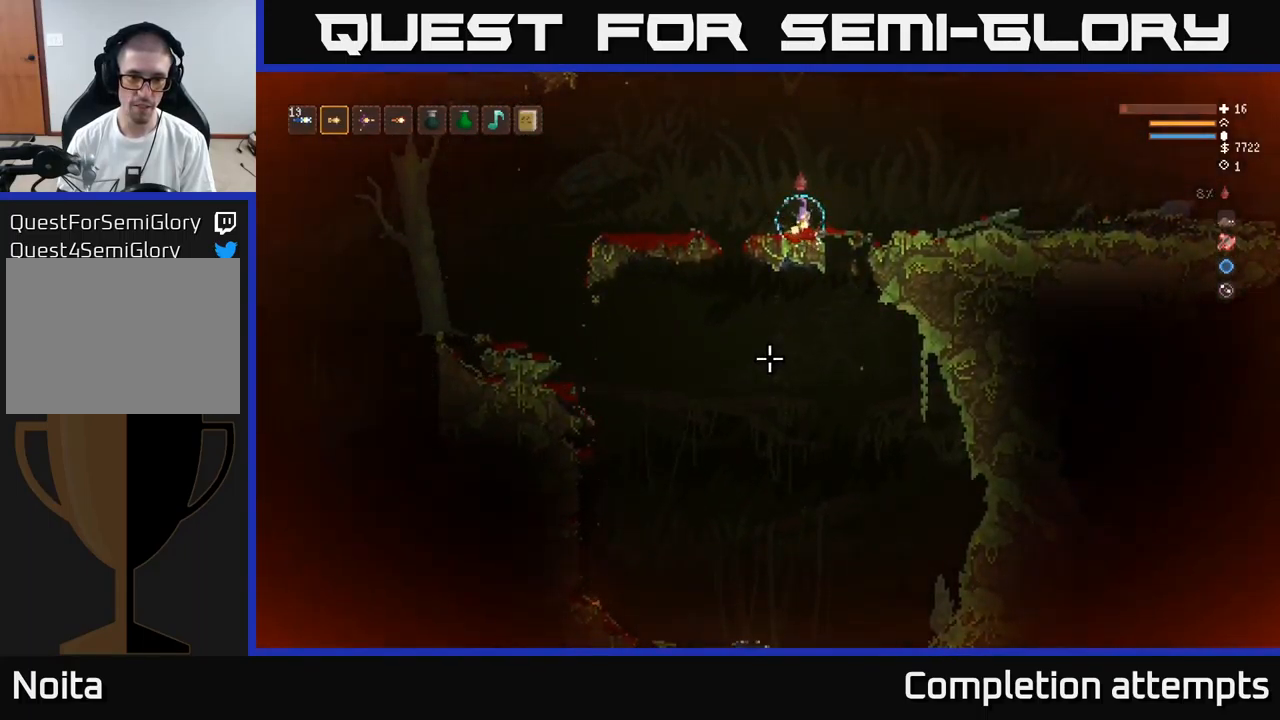
{"buttons": [], "left_stick": "center", "right_stick": "down", "events": []}
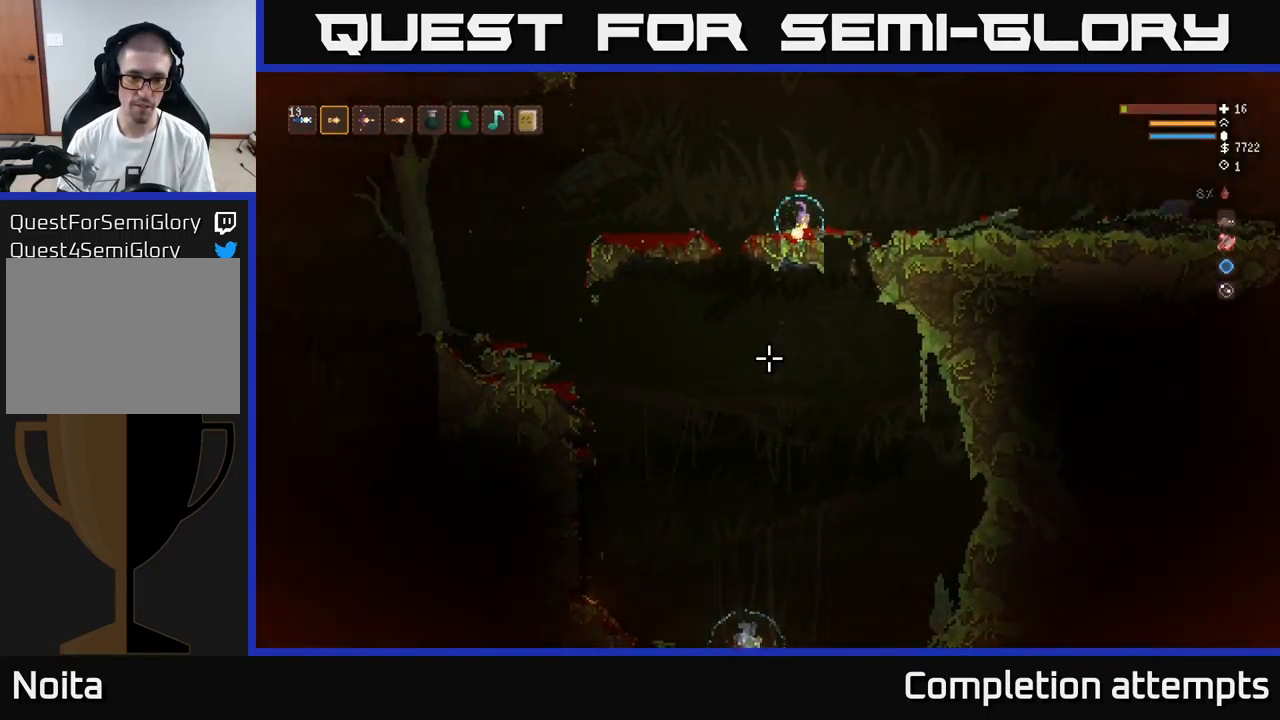
{"buttons": [], "left_stick": "center", "right_stick": "down-left", "events": [[500, "right_stick", "down-left"]]}
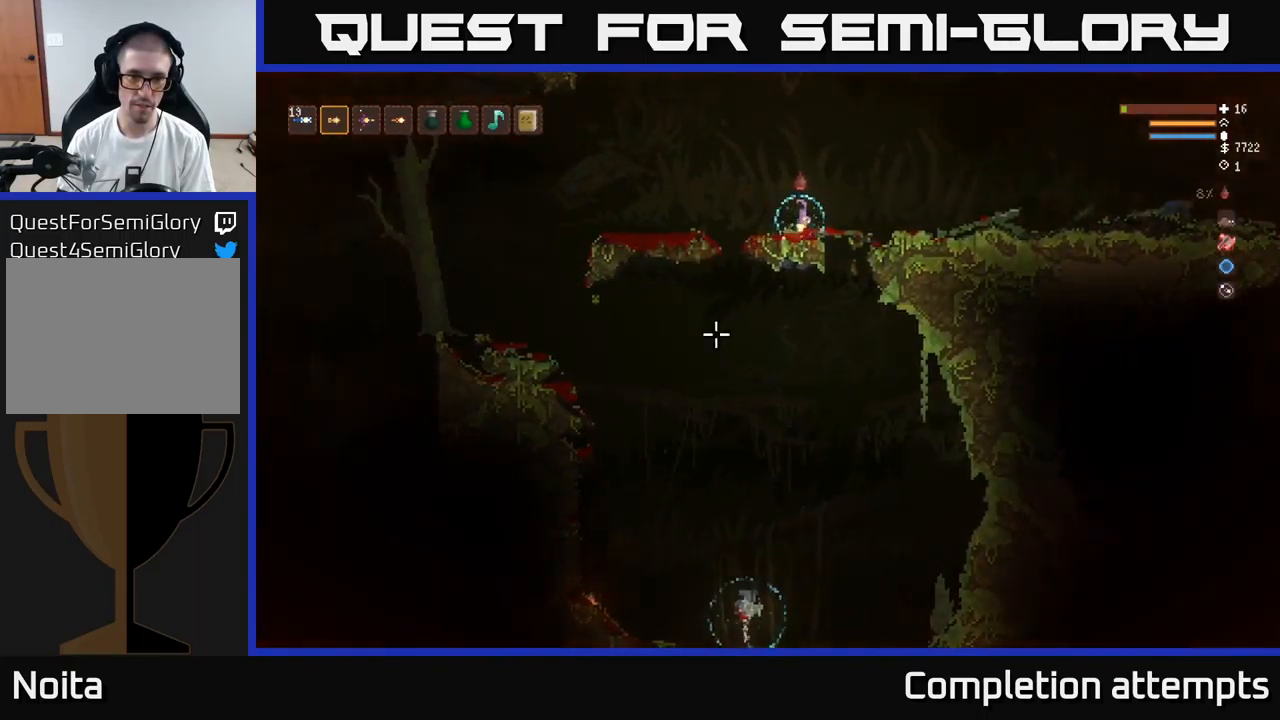
{"buttons": [], "left_stick": "center", "right_stick": "down-left", "events": [[117, "left_stick", "left"], [250, "left_stick", "center"]]}
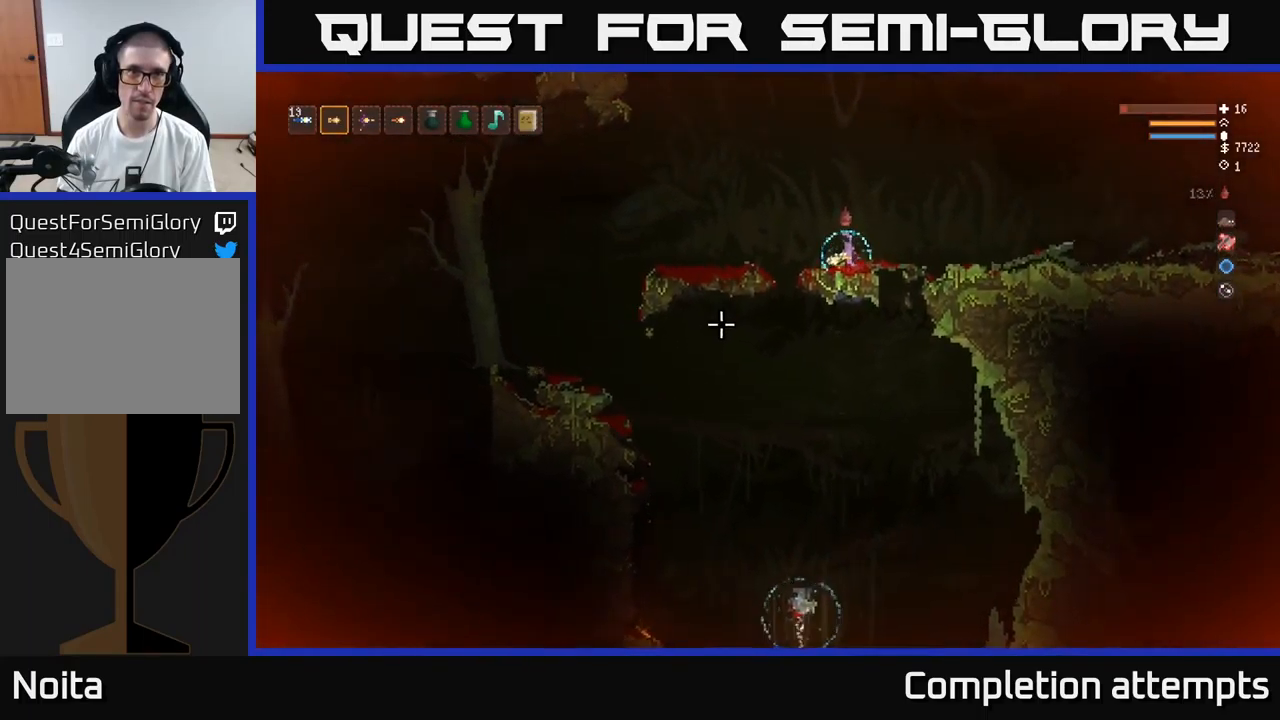
{"buttons": ["L2"], "left_stick": "left", "right_stick": "down-left", "events": [[67, "L2", "down"], [67, "left_stick", "left"], [184, "L2", "up"], [467, "L2", "down"]]}
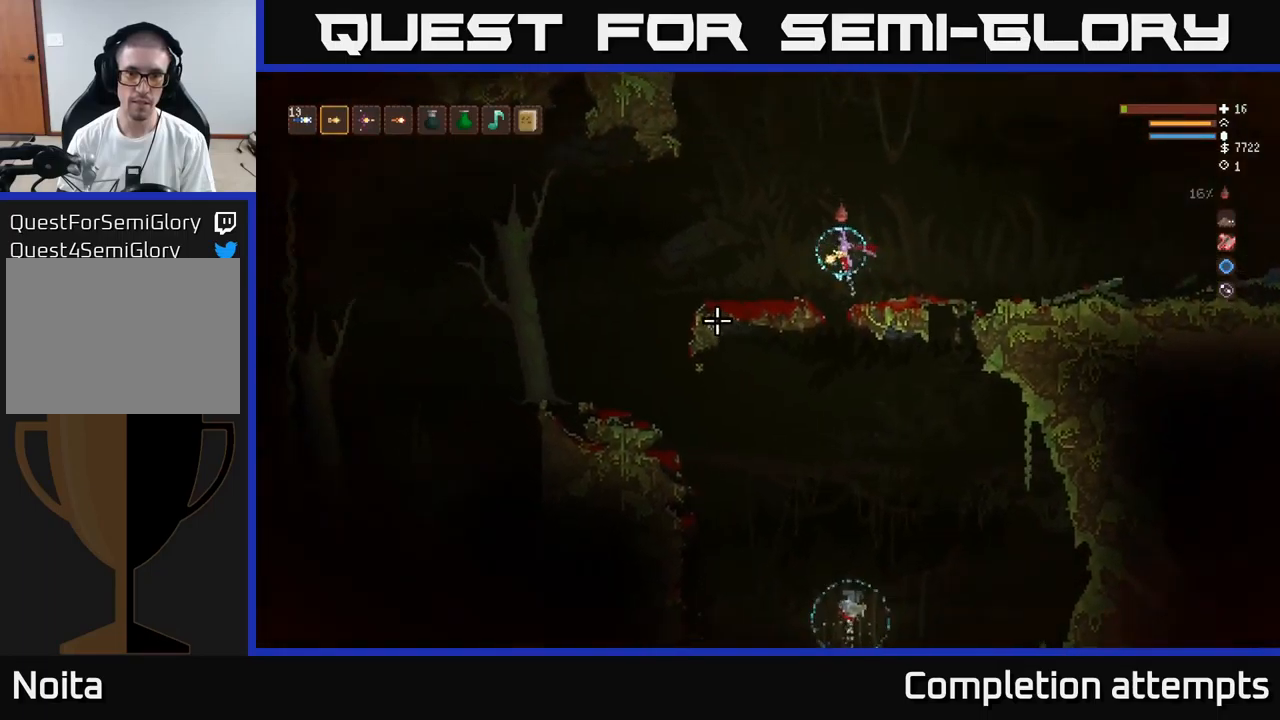
{"buttons": [], "left_stick": "right", "right_stick": "center", "events": [[83, "L2", "up"], [316, "right_stick", "down"], [383, "left_stick", "center"], [450, "left_stick", "right"], [483, "right_stick", "center"]]}